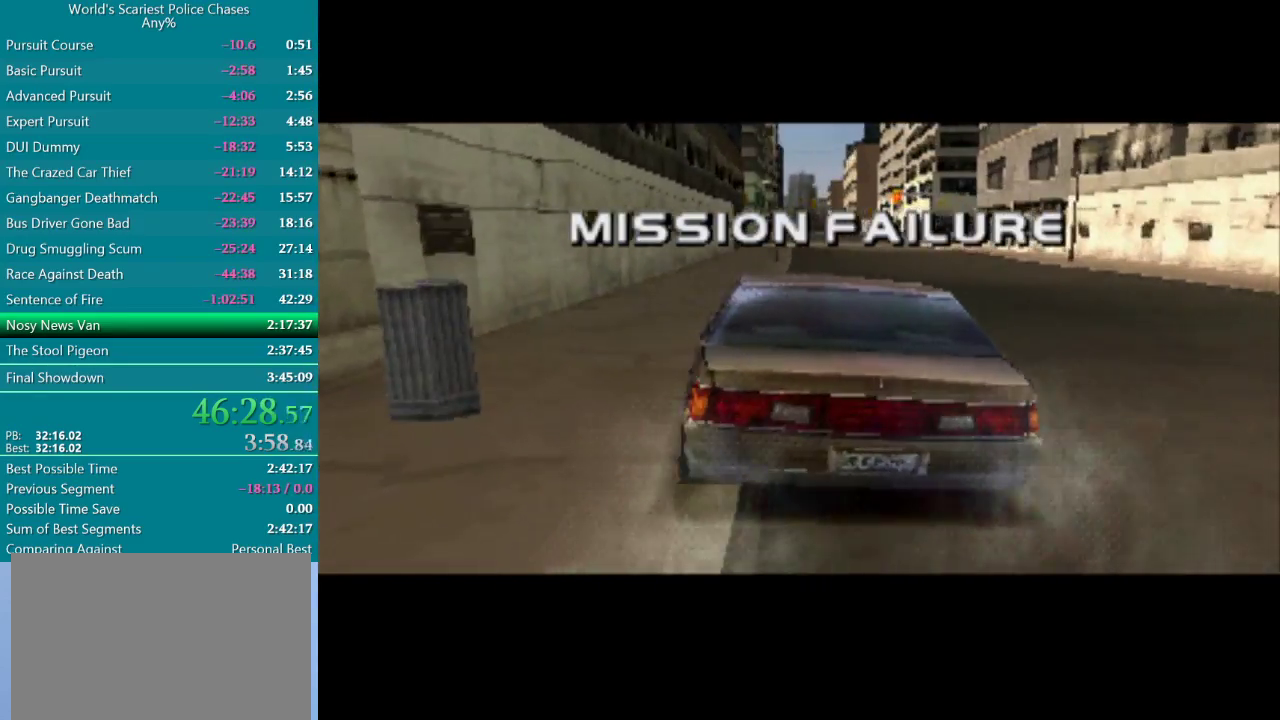
Gameplay with a controller (PlayStation layout); each line is a JSON object with the inputs held at the frame after it. "events" lists button and stick changes between this image and that frame as [ms after this image, input, new state], when the widget could be followed in between. Not read: HOME L3 R3 left_stick right_stick.
{"buttons": [], "events": []}
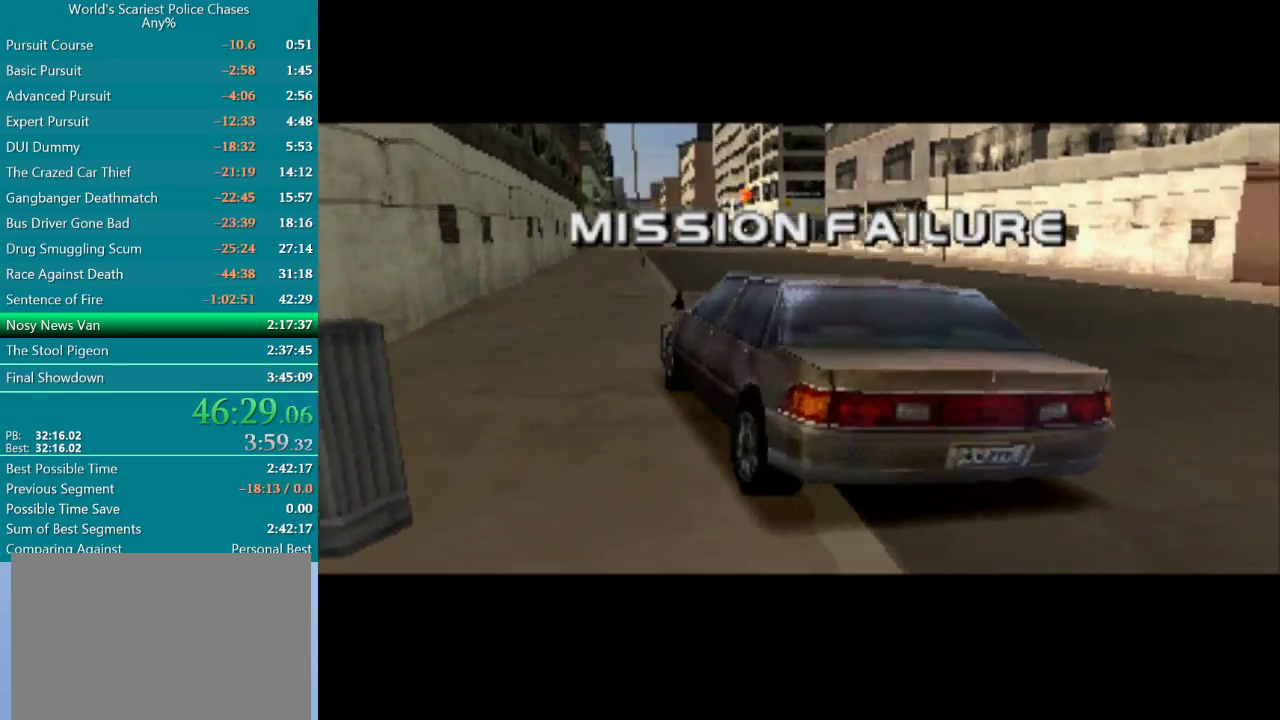
{"buttons": [], "events": []}
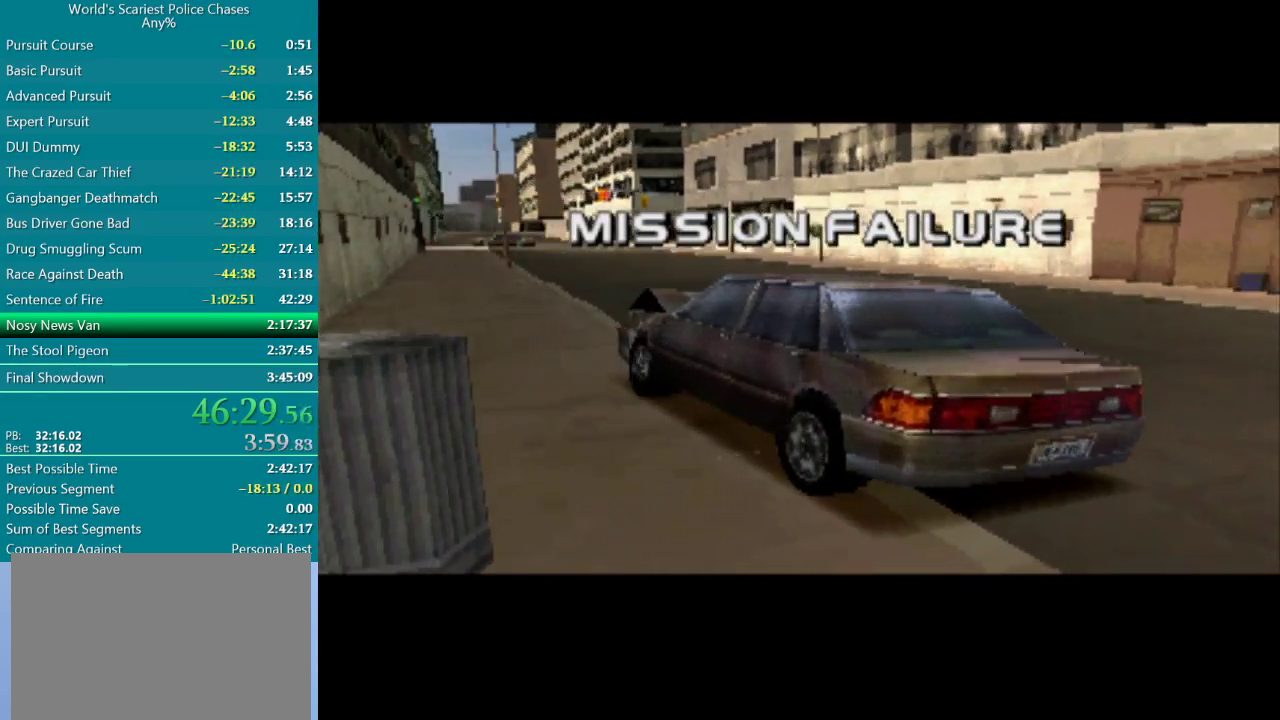
{"buttons": ["CROSS"], "events": [[117, "CROSS", "down"], [217, "CROSS", "up"], [333, "CROSS", "down"], [417, "CROSS", "up"], [483, "CROSS", "down"]]}
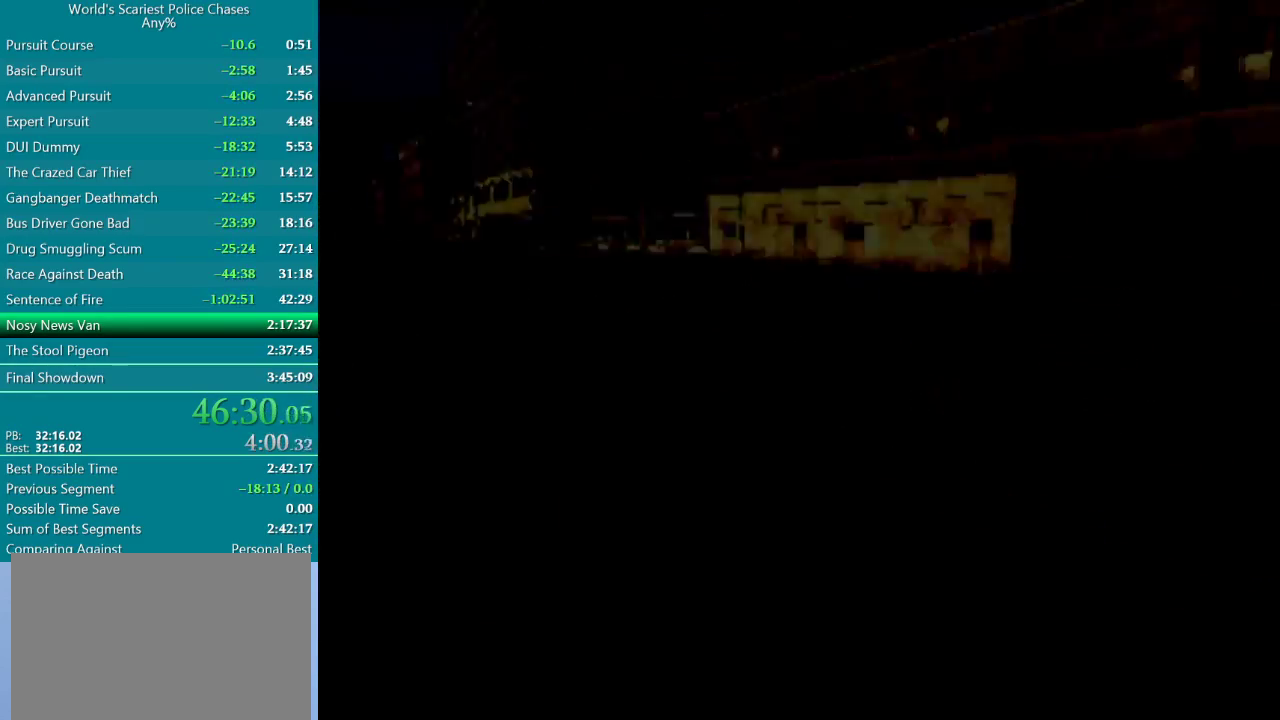
{"buttons": [], "events": [[83, "CROSS", "up"]]}
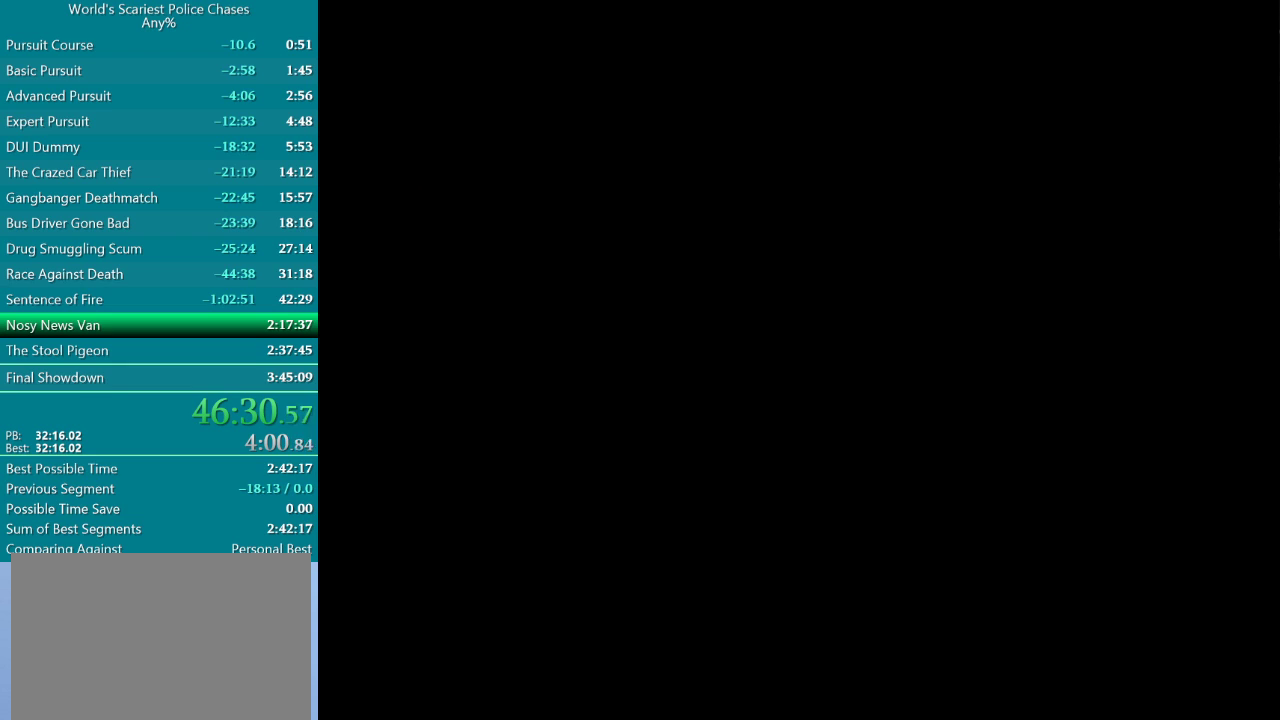
{"buttons": [], "events": []}
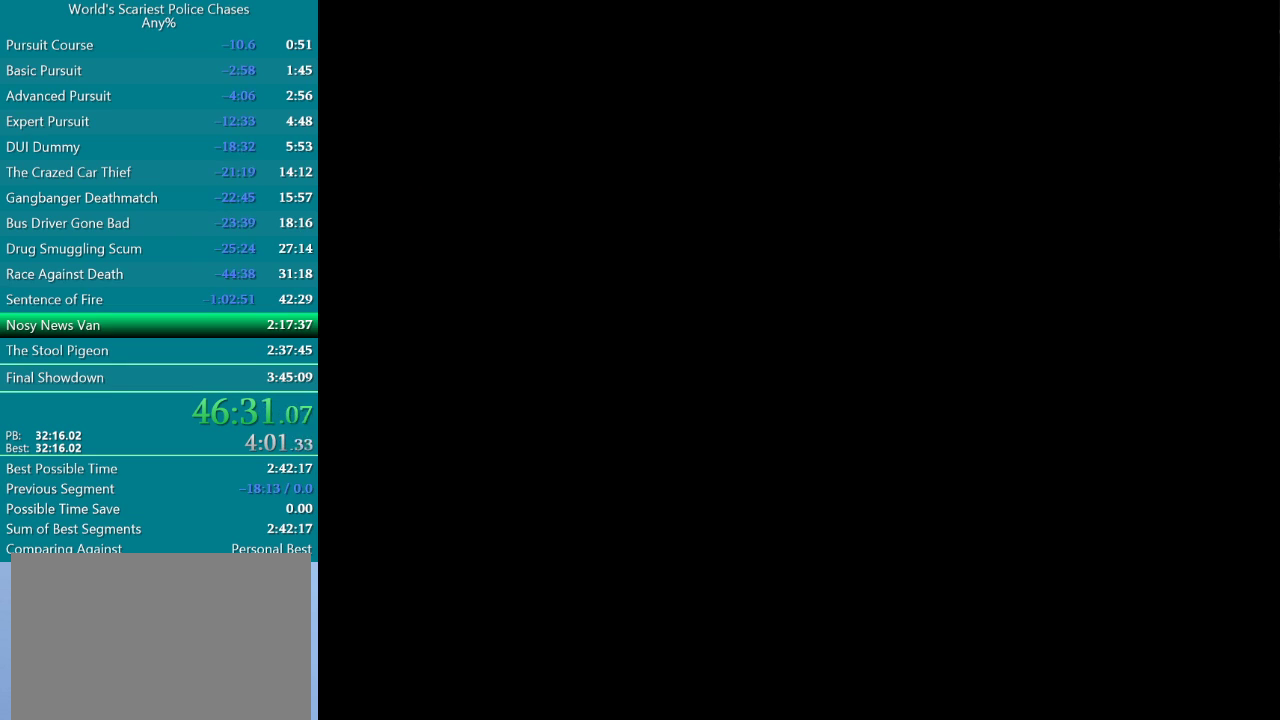
{"buttons": [], "events": []}
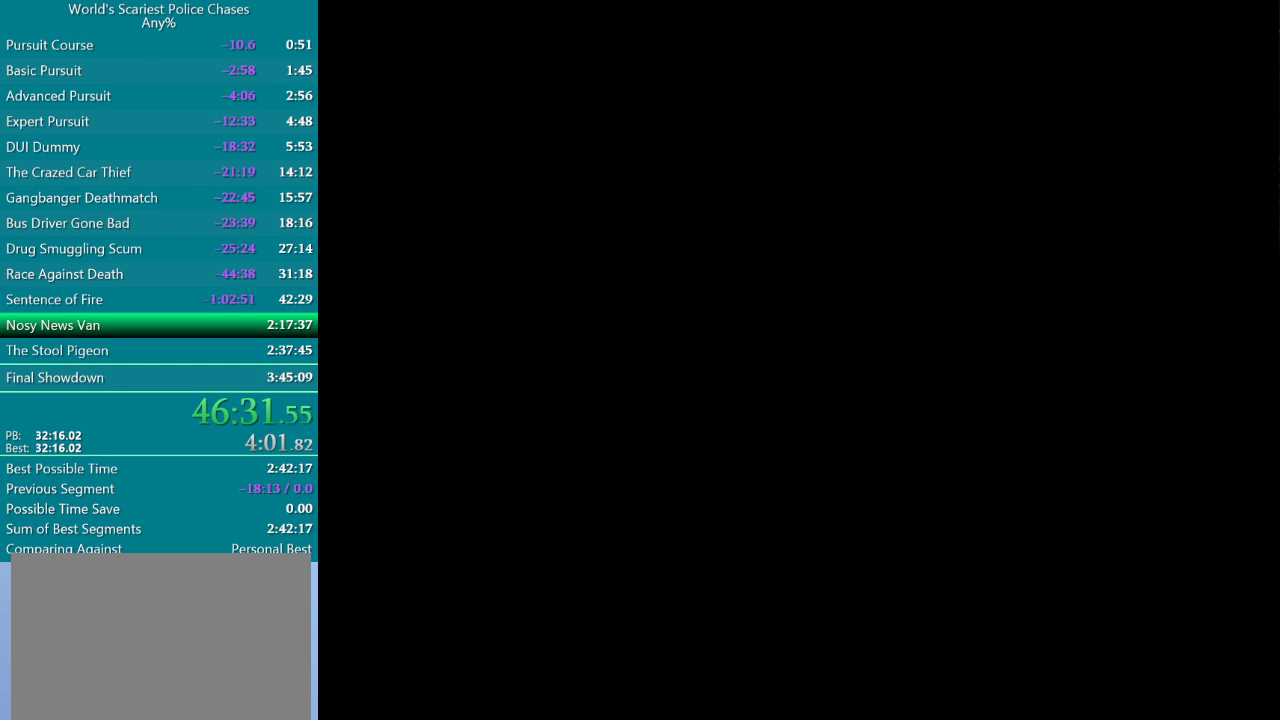
{"buttons": [], "events": []}
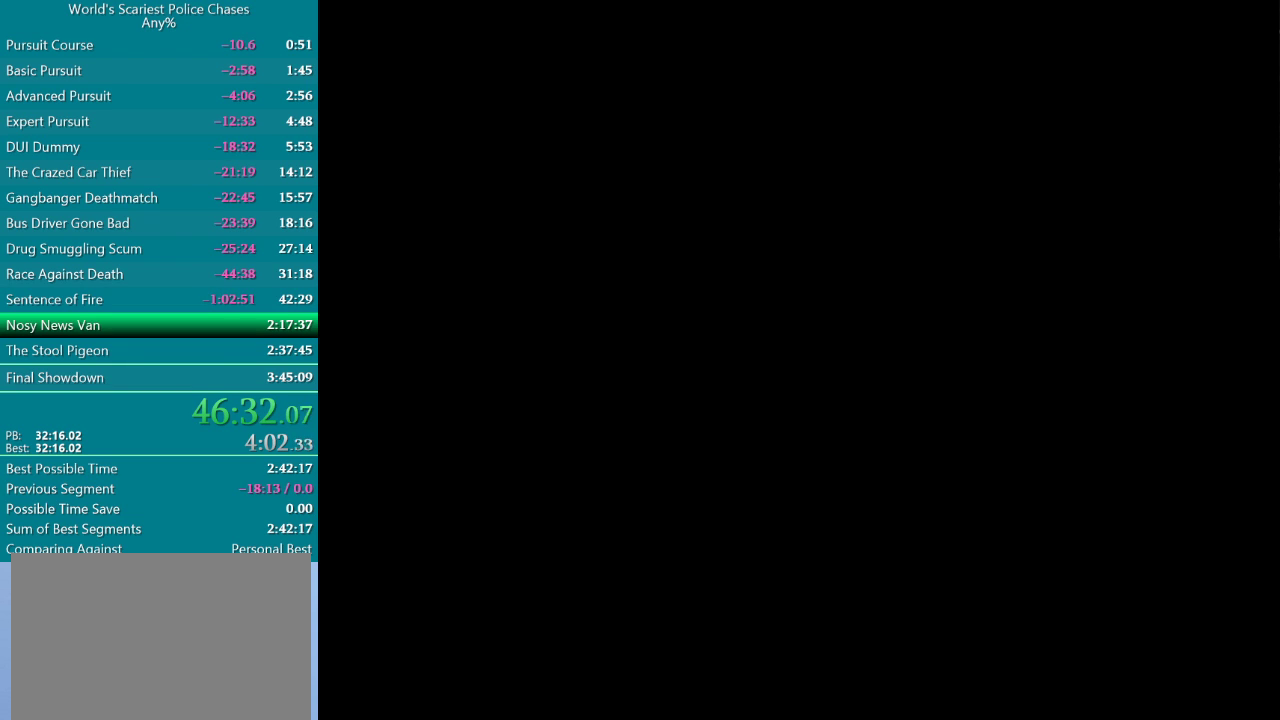
{"buttons": [], "events": []}
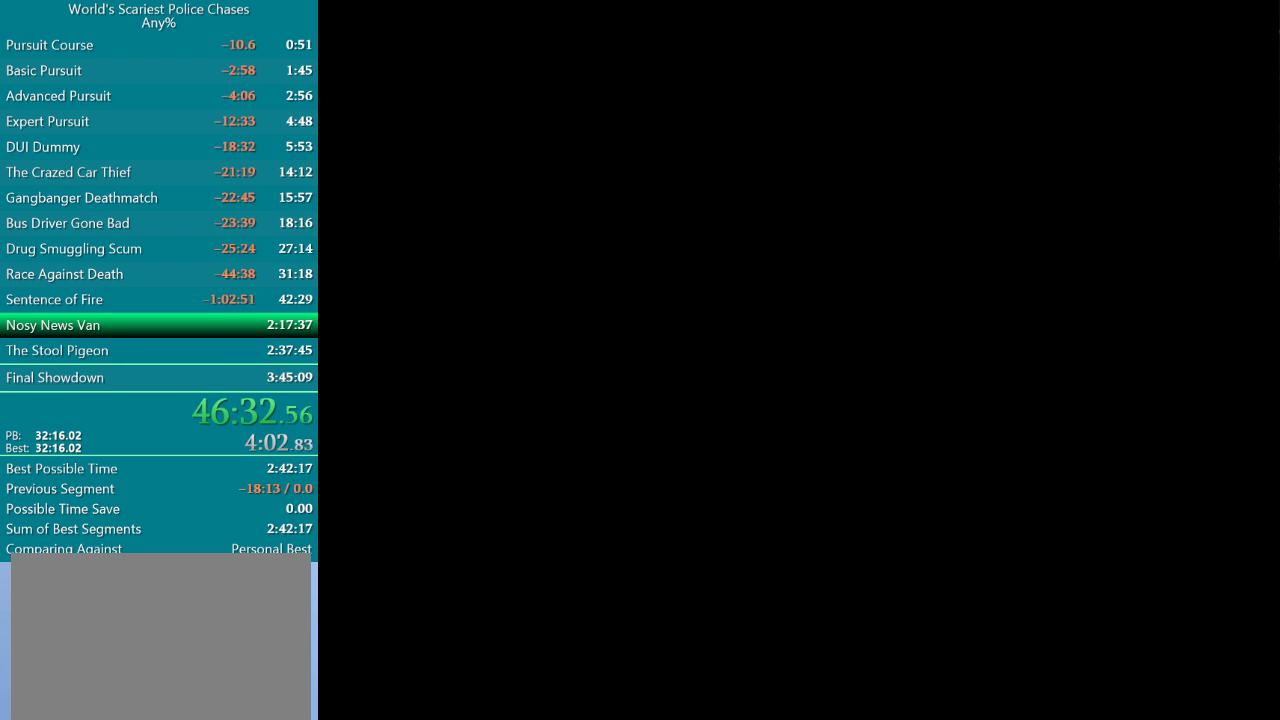
{"buttons": [], "events": [[233, "CROSS", "down"], [367, "CROSS", "up"]]}
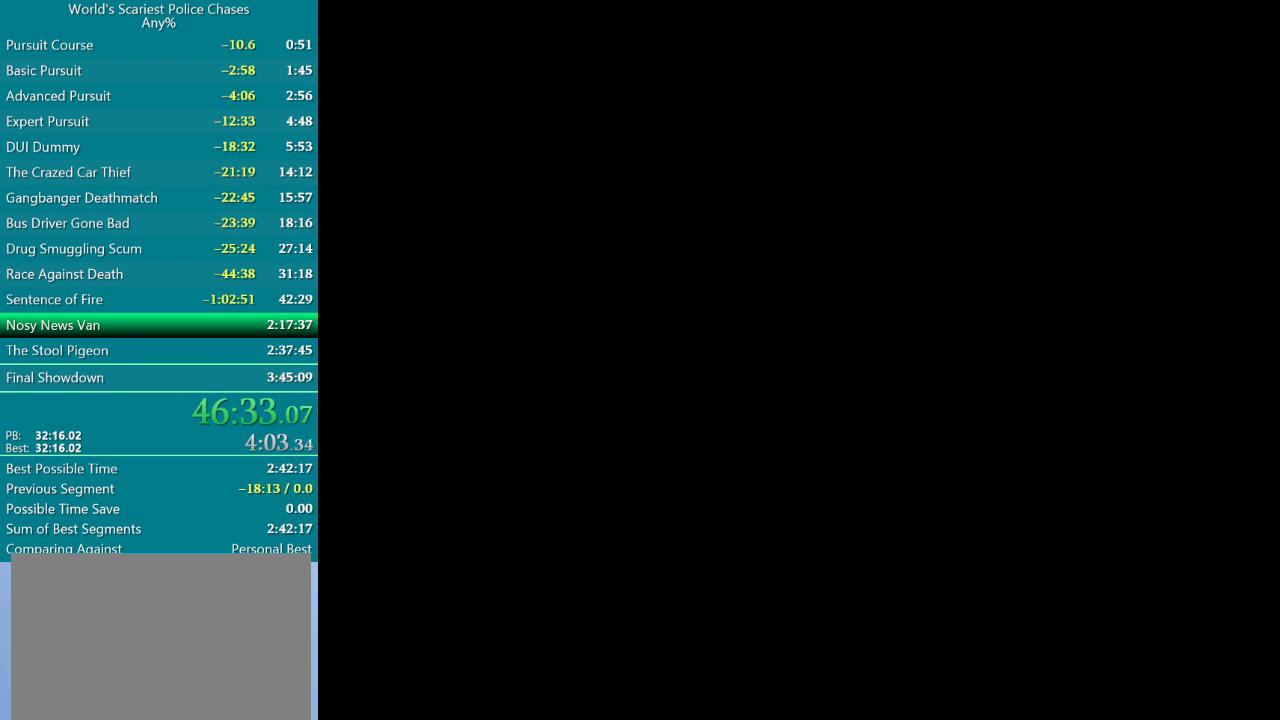
{"buttons": [], "events": [[33, "CROSS", "down"], [150, "CROSS", "up"]]}
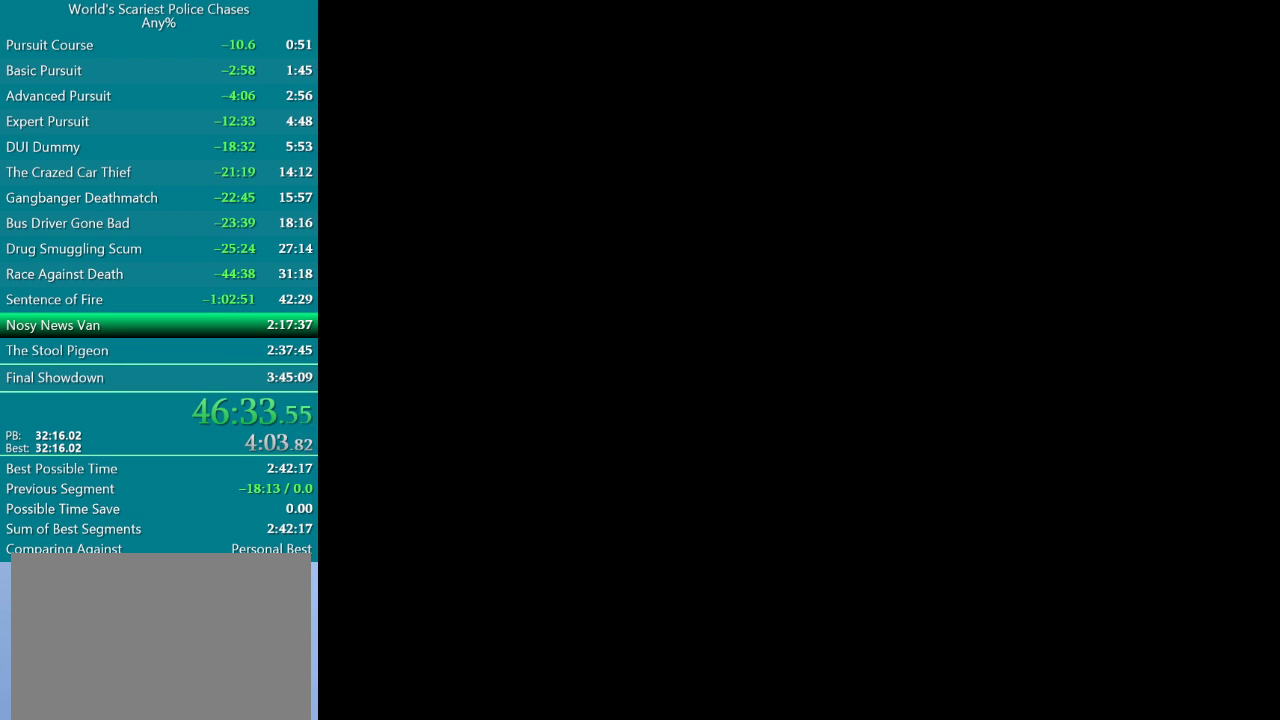
{"buttons": [], "events": []}
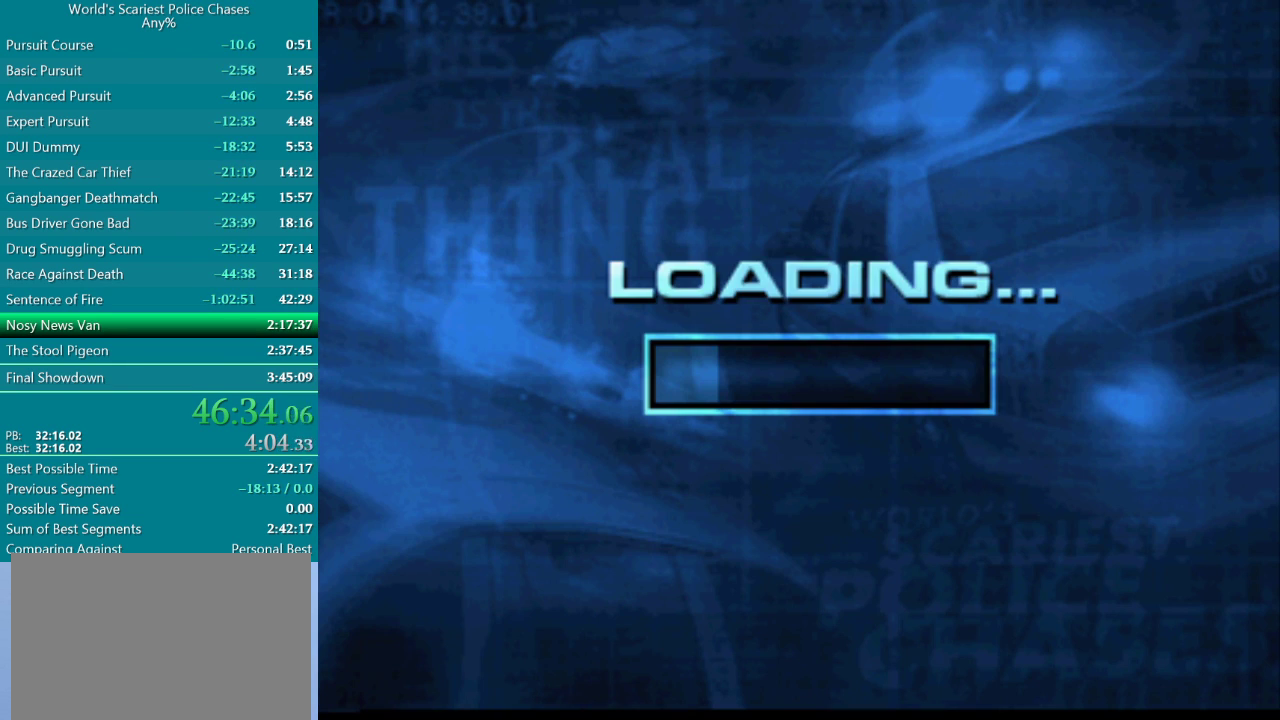
{"buttons": ["CROSS"], "events": [[133, "CROSS", "down"], [200, "CROSS", "up"], [467, "CROSS", "down"]]}
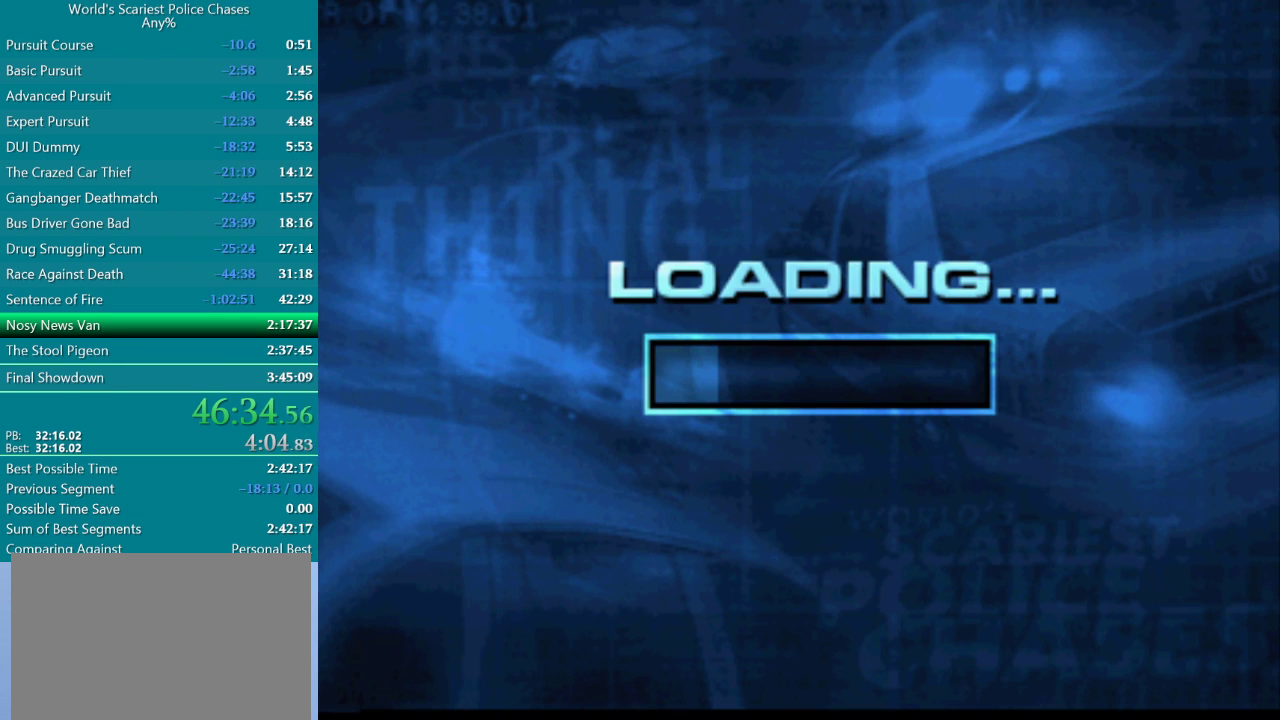
{"buttons": [], "events": [[33, "CROSS", "up"], [117, "CROSS", "down"], [167, "CROSS", "up"], [217, "CROSS", "down"], [283, "CROSS", "up"]]}
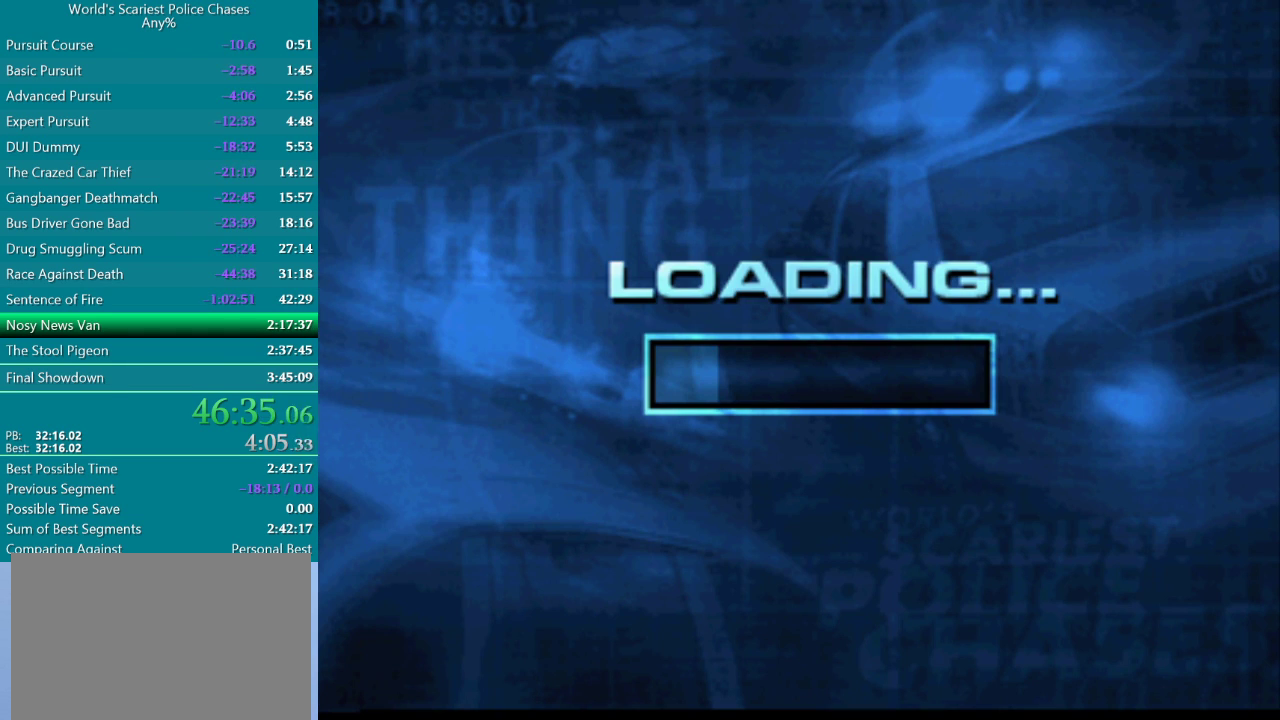
{"buttons": [], "events": []}
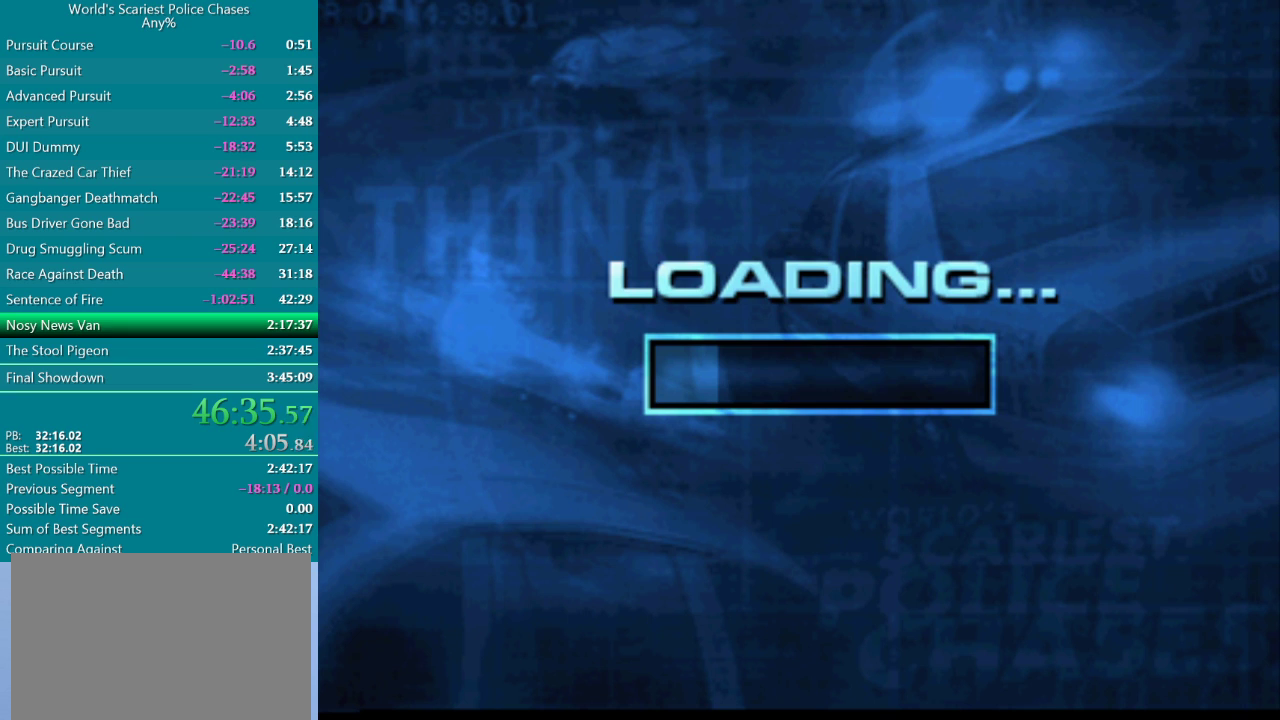
{"buttons": [], "events": []}
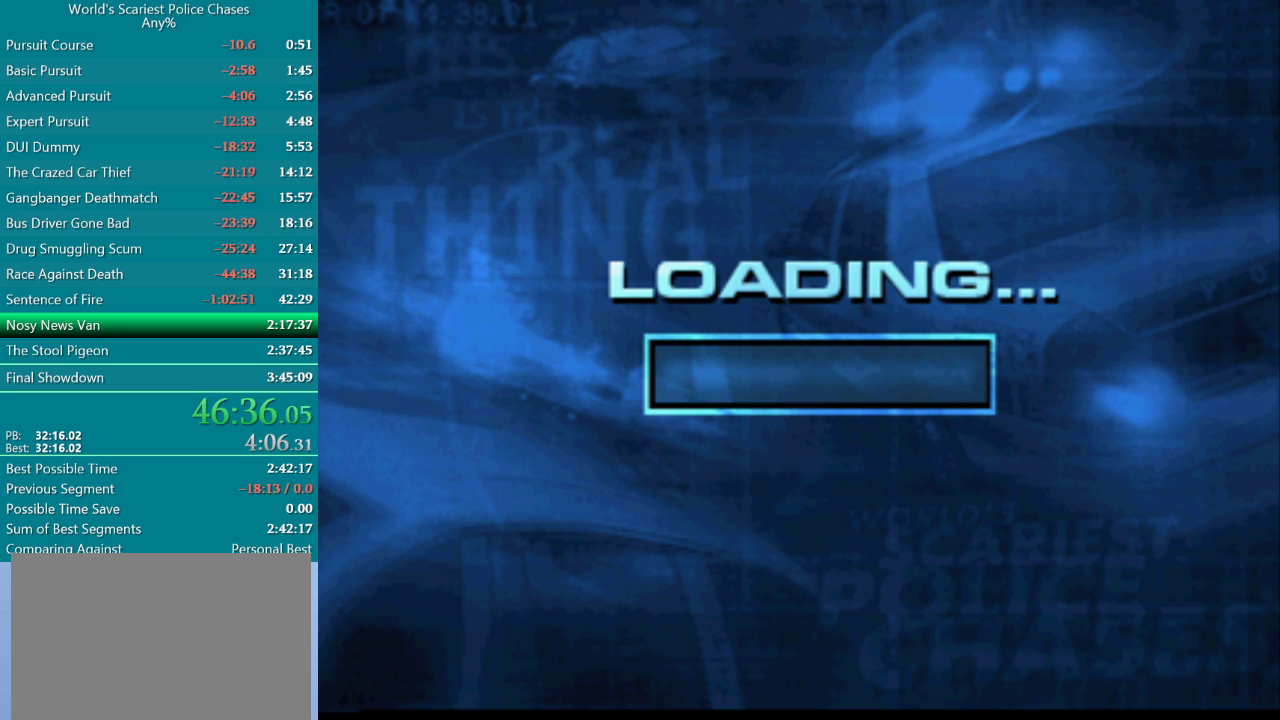
{"buttons": [], "events": [[417, "CROSS", "down"], [483, "CROSS", "up"]]}
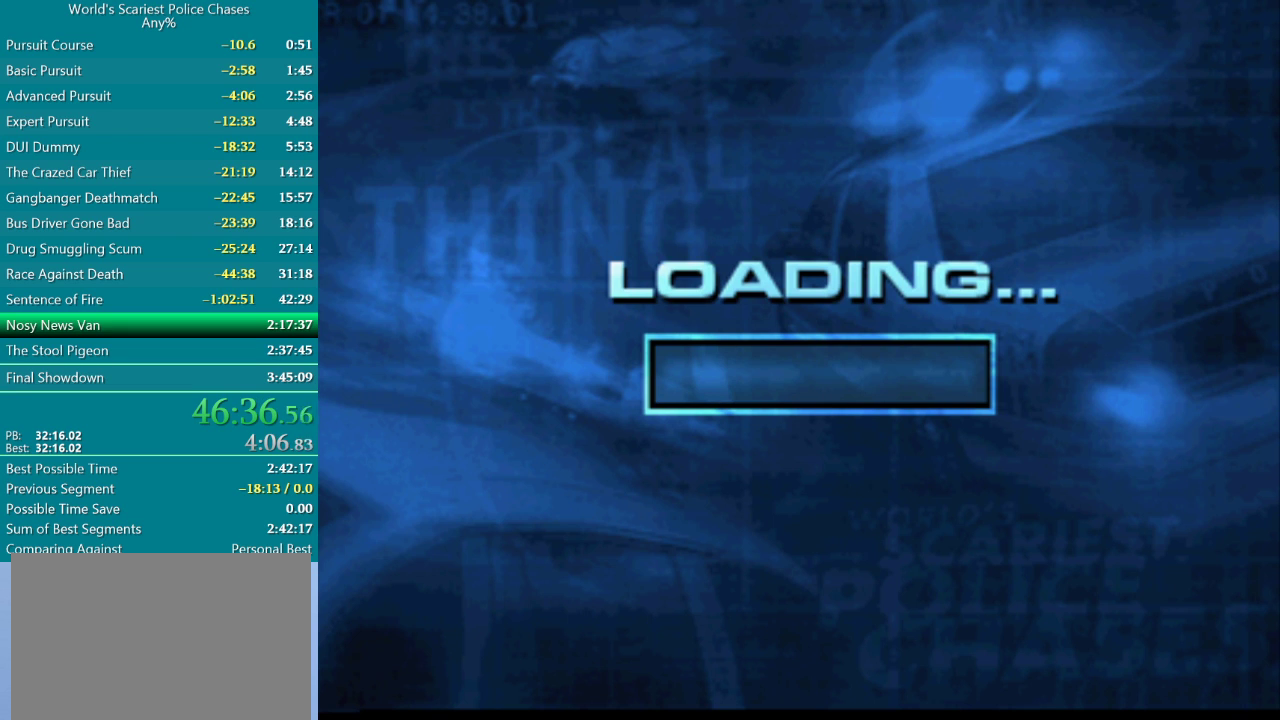
{"buttons": ["CROSS"], "events": [[83, "CROSS", "down"], [150, "CROSS", "up"], [217, "CROSS", "down"], [283, "CROSS", "up"], [350, "CROSS", "down"], [433, "CROSS", "up"], [483, "CROSS", "down"]]}
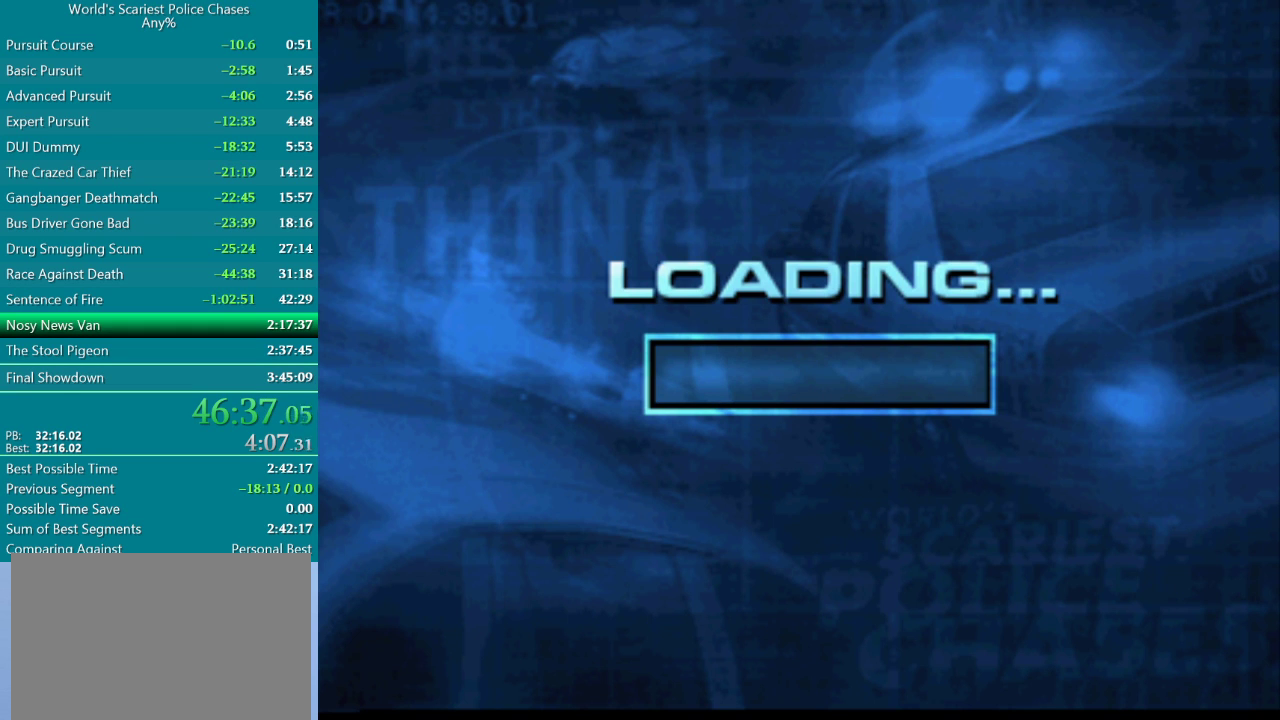
{"buttons": ["CROSS"], "events": [[17, "CROSS", "up"], [117, "CROSS", "down"], [167, "CROSS", "up"], [200, "CROSS", "down"], [300, "CROSS", "up"], [367, "CROSS", "down"], [433, "CROSS", "up"], [500, "CROSS", "down"]]}
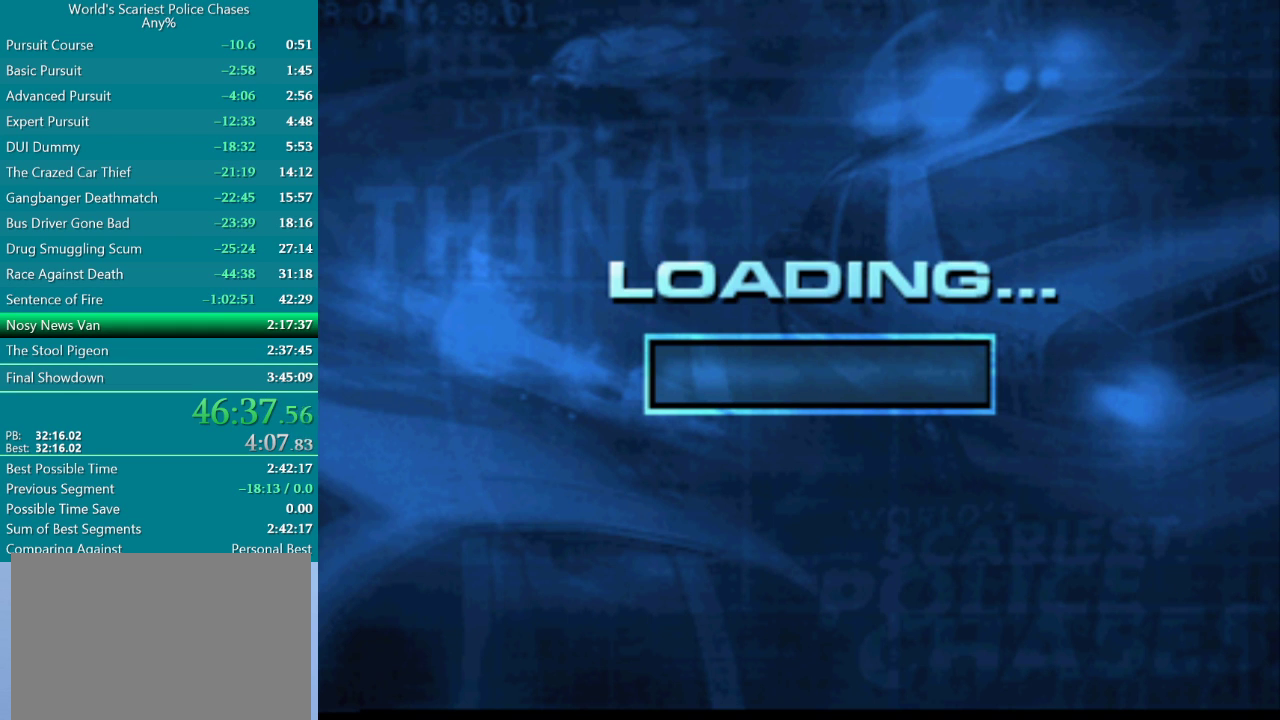
{"buttons": [], "events": [[33, "CROSS", "up"], [100, "CROSS", "down"], [133, "CROSS", "up"], [167, "CROSS", "down"], [250, "CROSS", "up"], [333, "CROSS", "down"], [383, "CROSS", "up"], [417, "CROSS", "down"], [483, "CROSS", "up"]]}
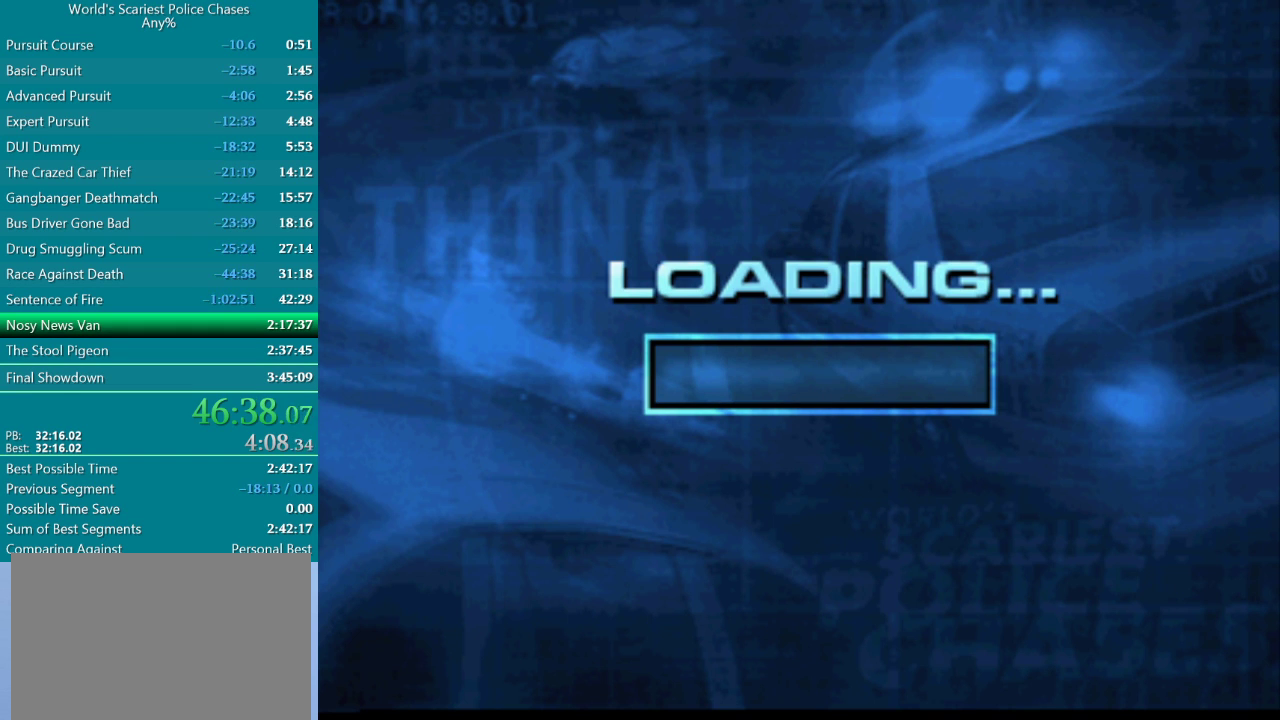
{"buttons": [], "events": [[133, "CROSS", "down"], [200, "CROSS", "up"], [433, "CROSS", "down"], [500, "CROSS", "up"]]}
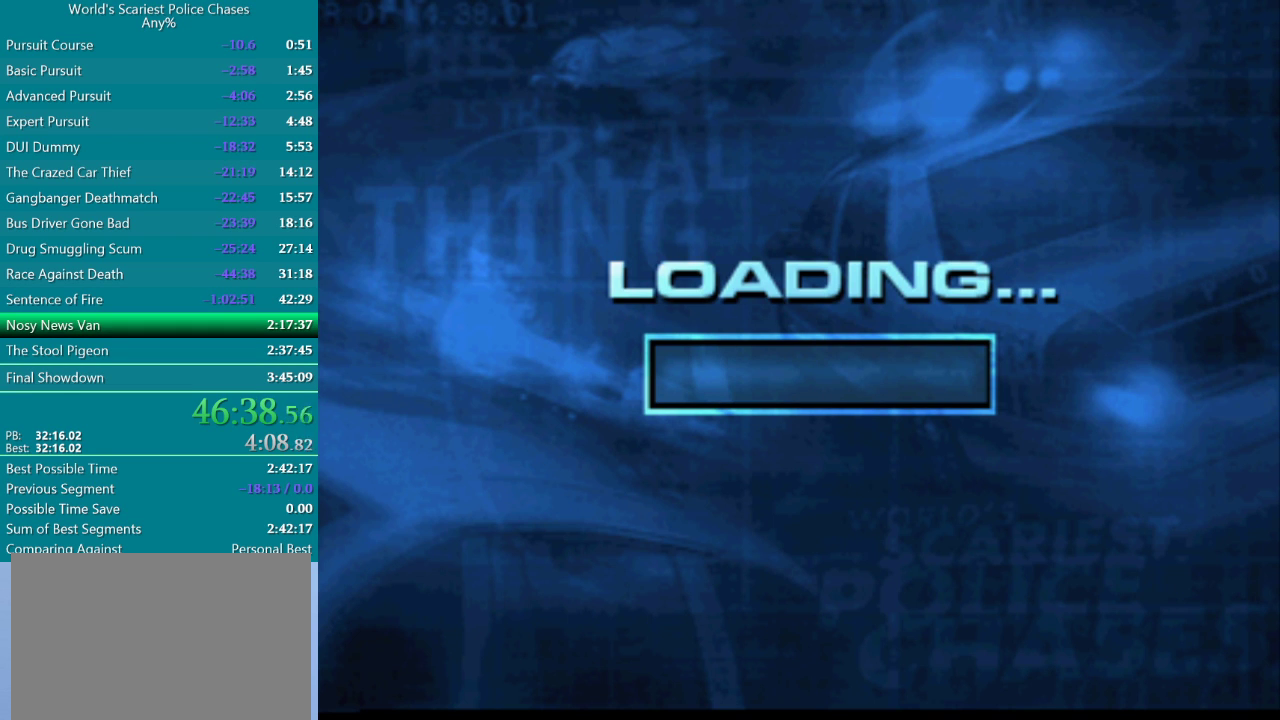
{"buttons": [], "events": [[150, "CROSS", "down"], [200, "CROSS", "up"], [250, "CROSS", "down"], [300, "CROSS", "up"], [350, "CROSS", "down"], [417, "CROSS", "up"]]}
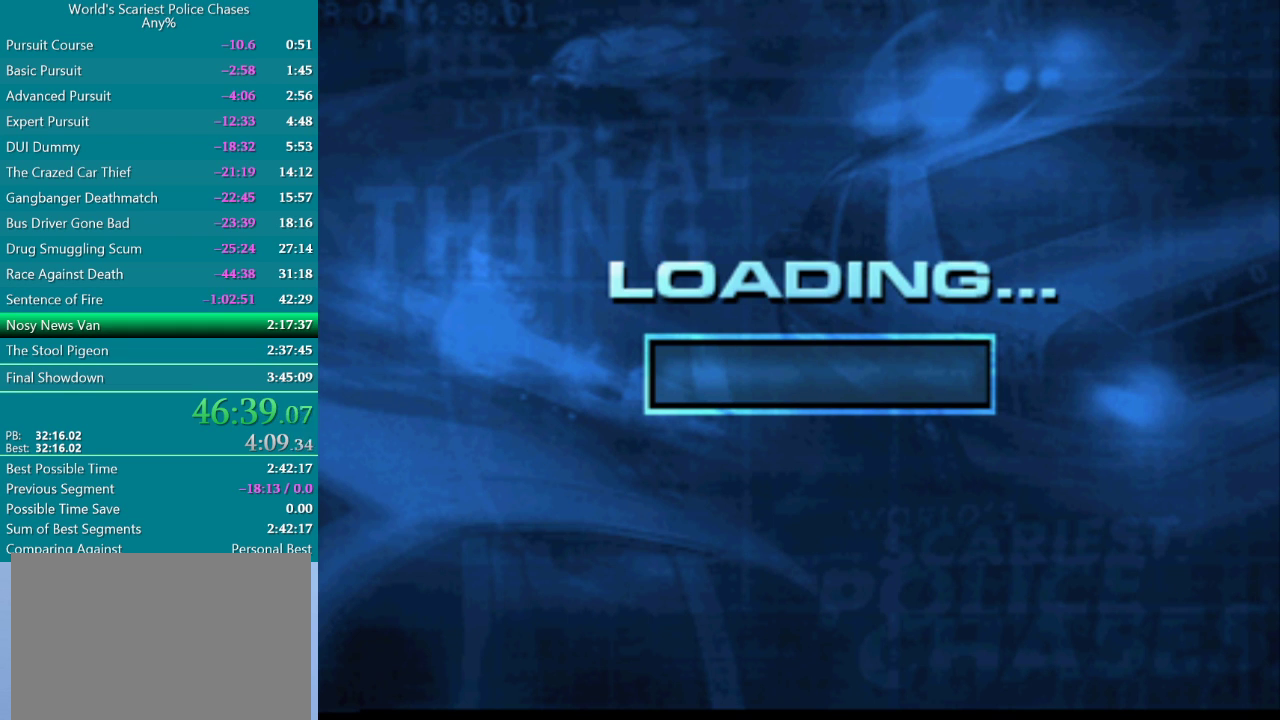
{"buttons": ["CROSS"], "events": [[67, "CROSS", "down"], [117, "CROSS", "up"], [150, "CROSS", "down"], [417, "CROSS", "up"], [483, "CROSS", "down"]]}
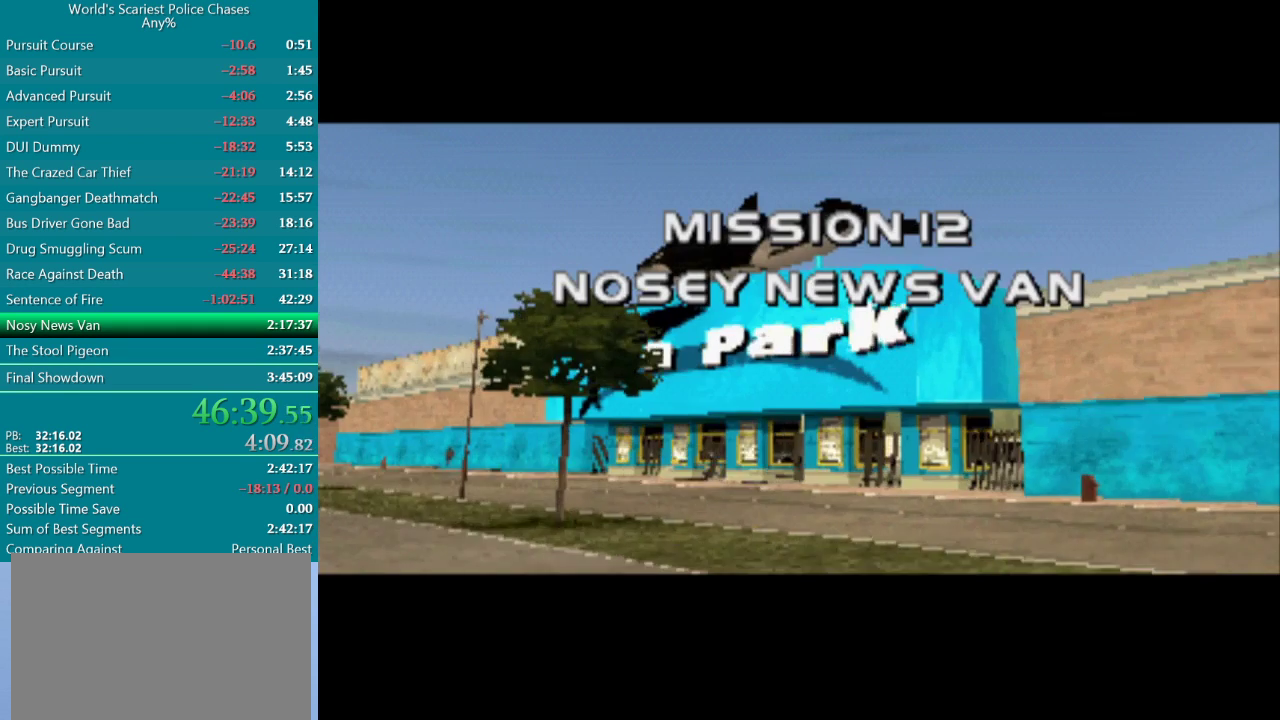
{"buttons": ["CROSS"], "events": [[17, "CROSS", "up"], [100, "CROSS", "down"], [150, "CROSS", "up"], [200, "CROSS", "down"], [250, "CROSS", "up"], [267, "CROSS", "down"]]}
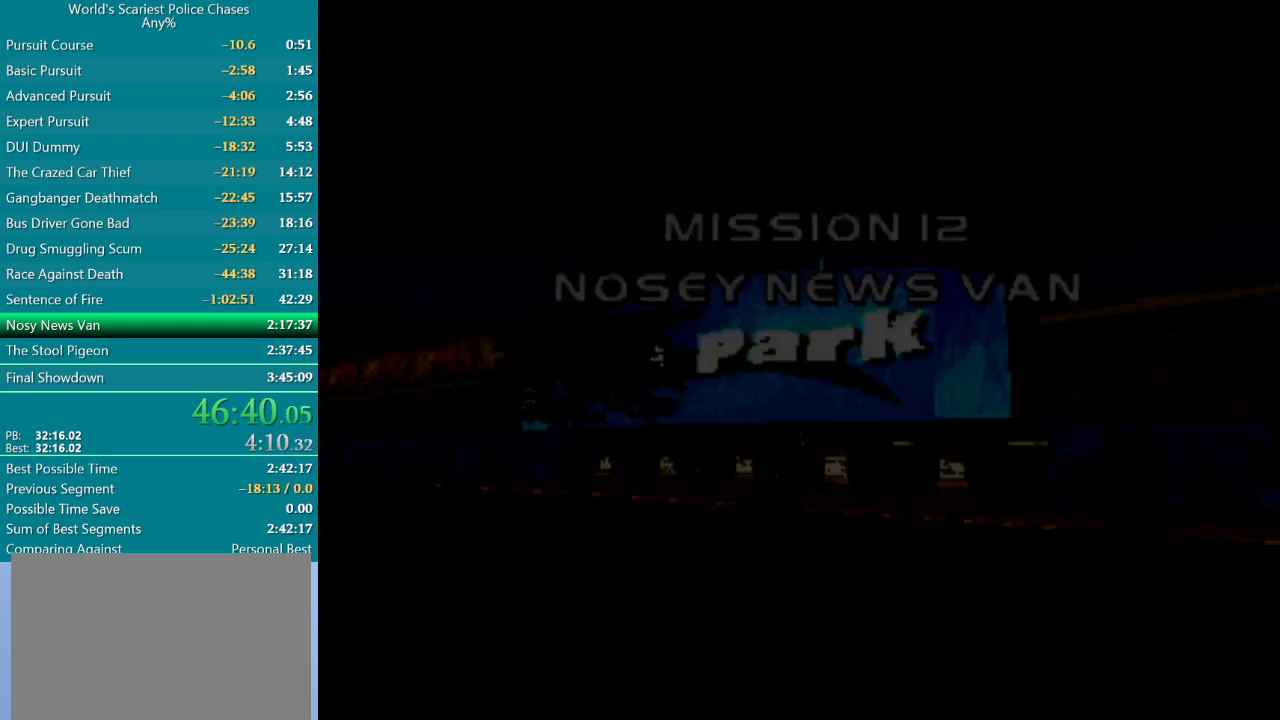
{"buttons": ["CROSS", "DPAD_RIGHT"], "events": [[500, "DPAD_RIGHT", "down"]]}
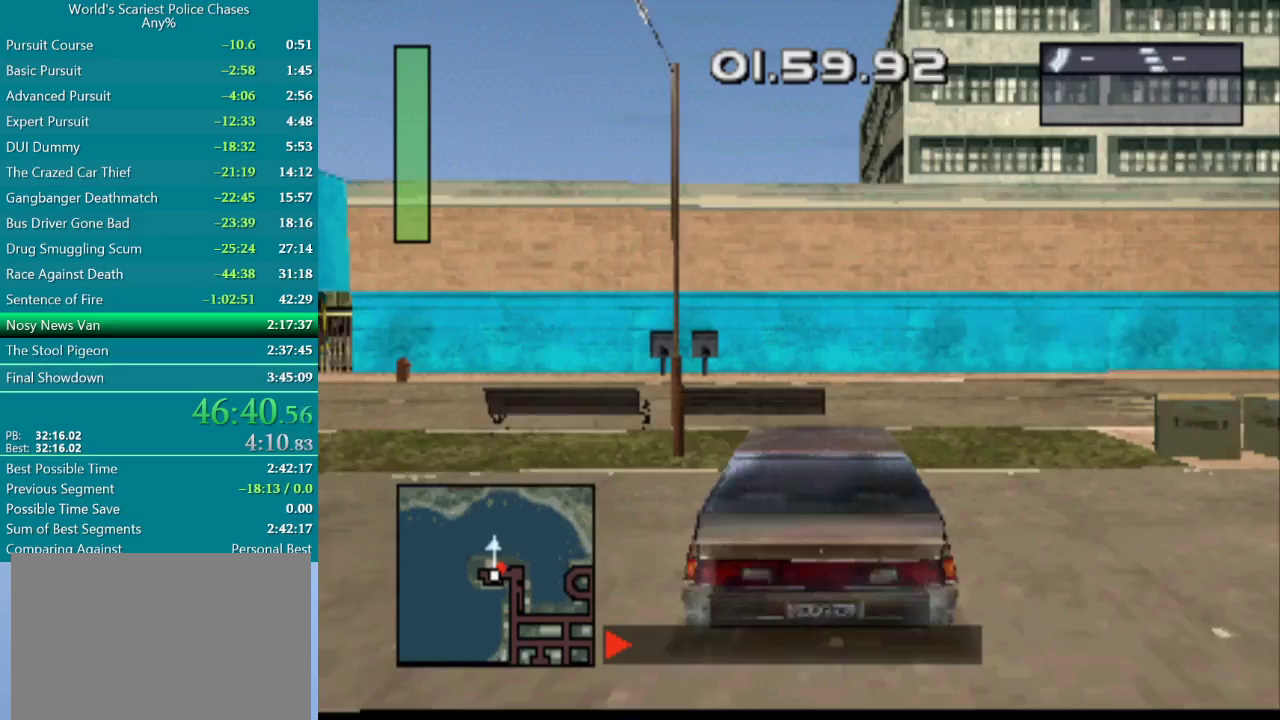
{"buttons": ["CROSS", "DPAD_RIGHT"], "events": []}
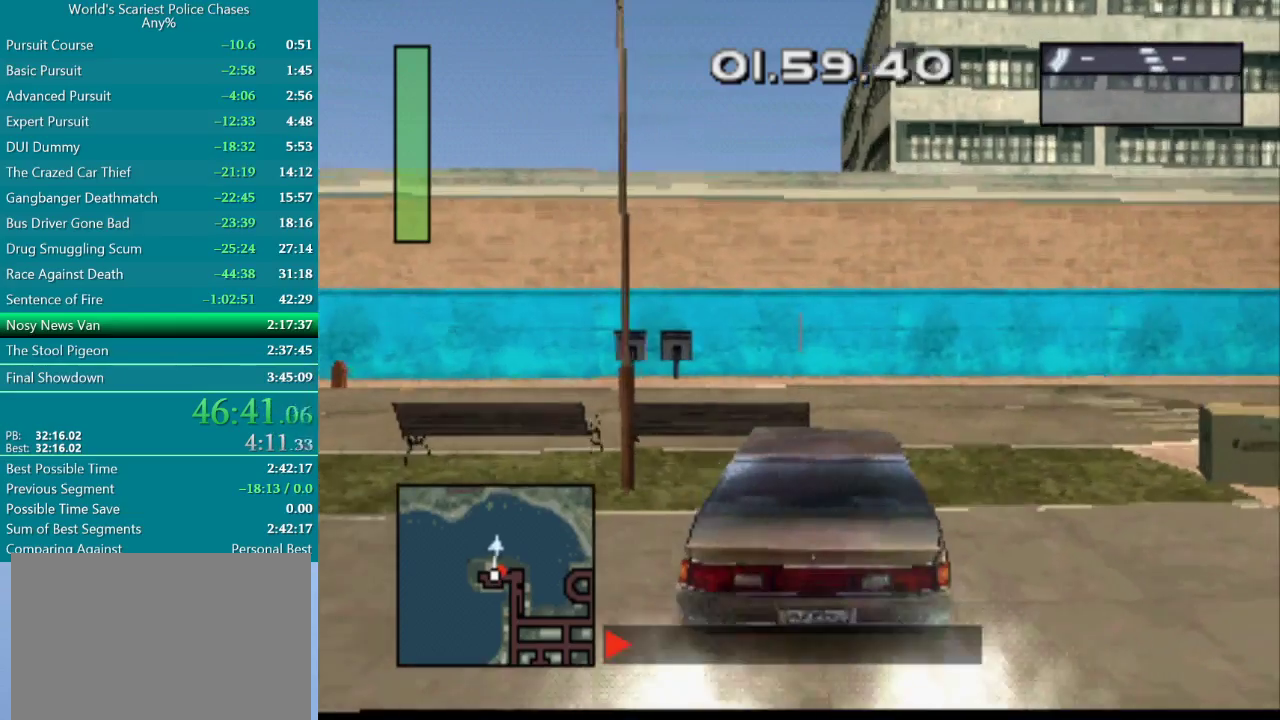
{"buttons": ["CROSS"], "events": [[367, "DPAD_RIGHT", "up"]]}
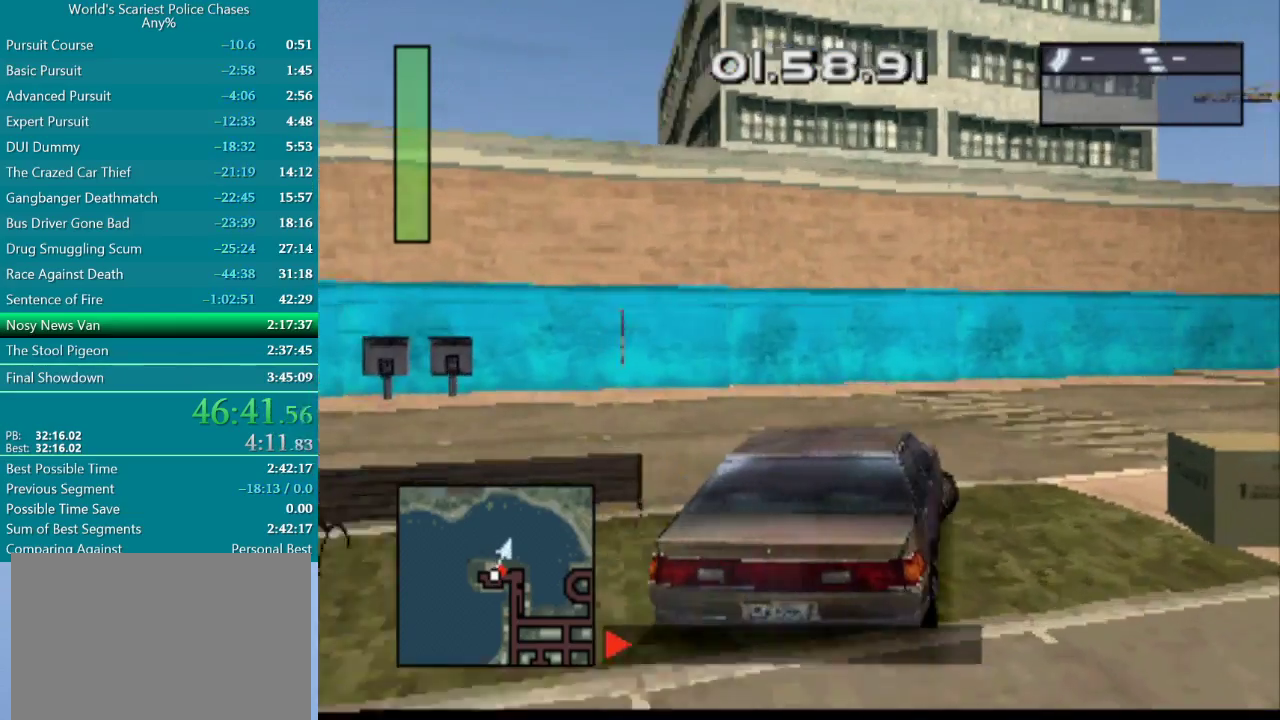
{"buttons": ["CROSS", "DPAD_RIGHT"], "events": [[17, "DPAD_RIGHT", "down"], [350, "DPAD_RIGHT", "up"], [417, "DPAD_RIGHT", "down"]]}
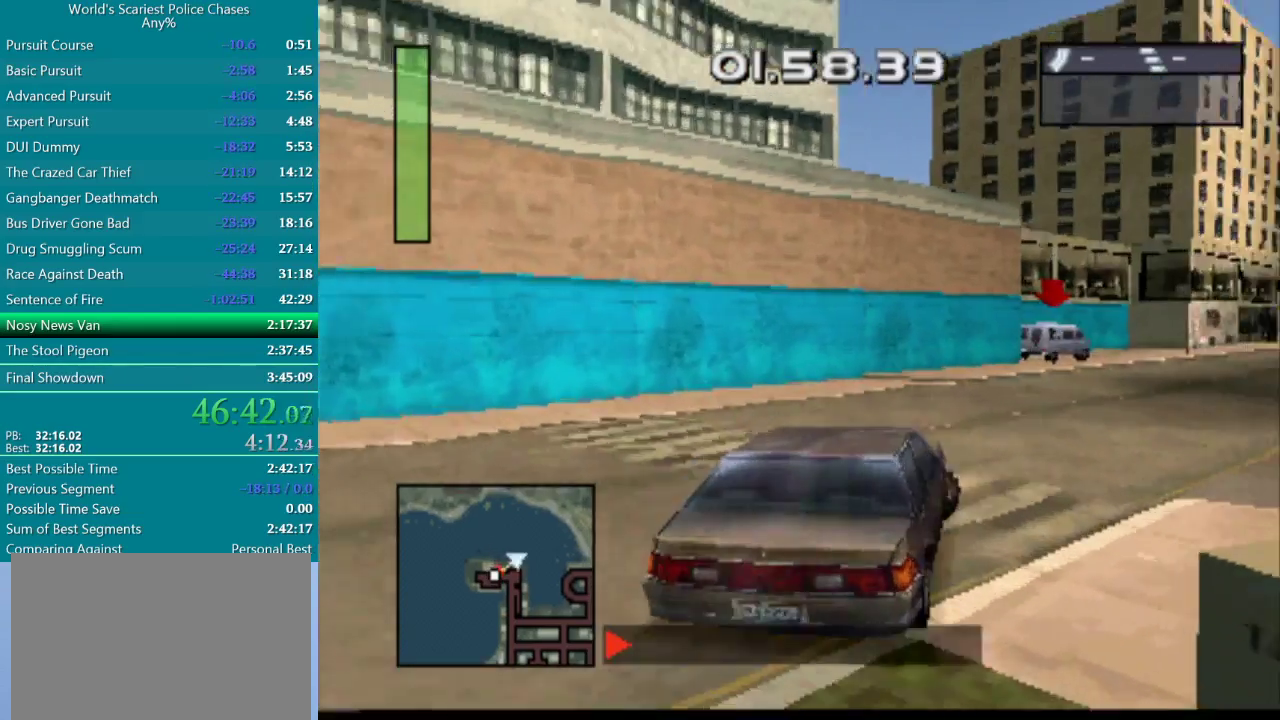
{"buttons": ["CROSS"], "events": [[217, "DPAD_RIGHT", "up"]]}
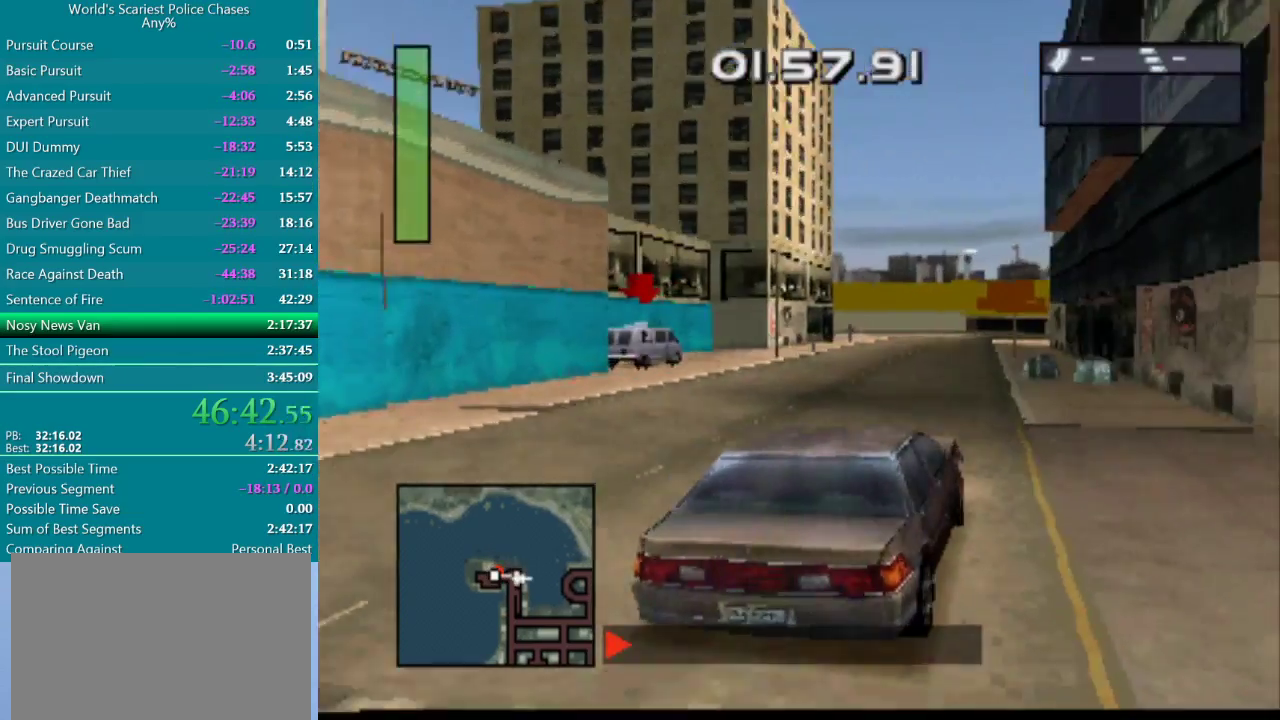
{"buttons": ["CROSS"], "events": [[133, "DPAD_LEFT", "down"], [383, "DPAD_LEFT", "up"]]}
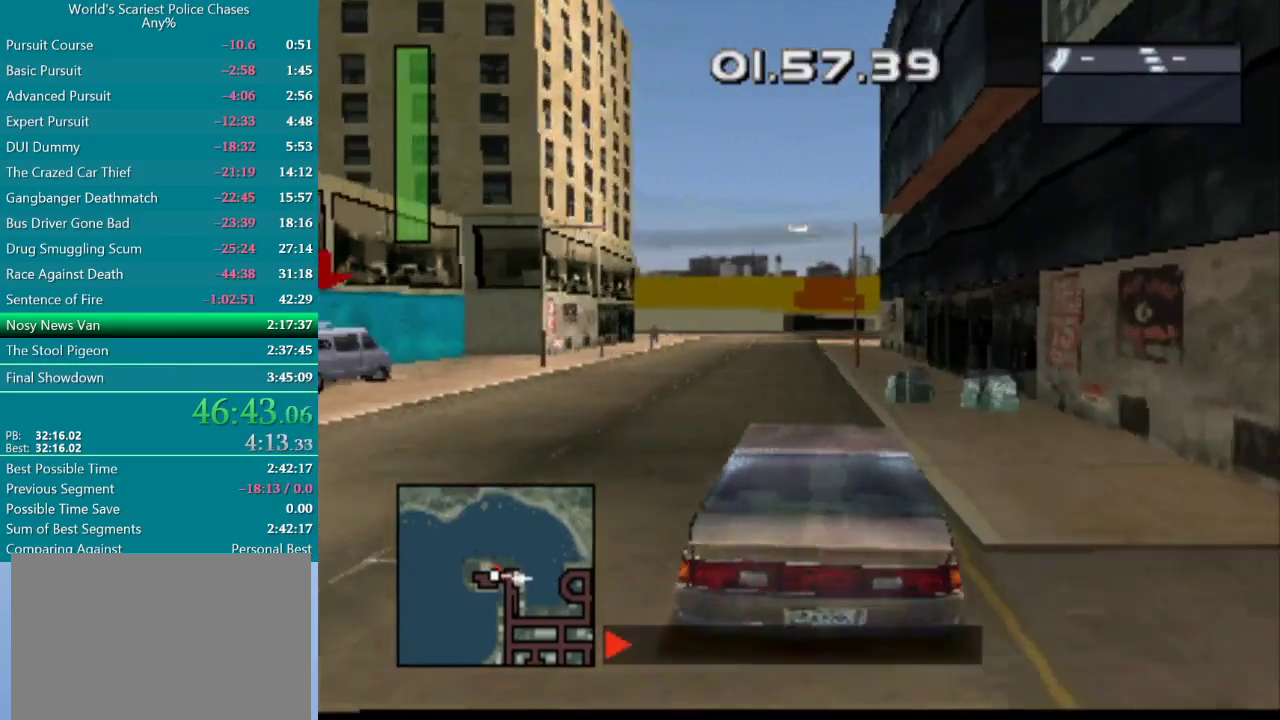
{"buttons": ["CROSS"], "events": []}
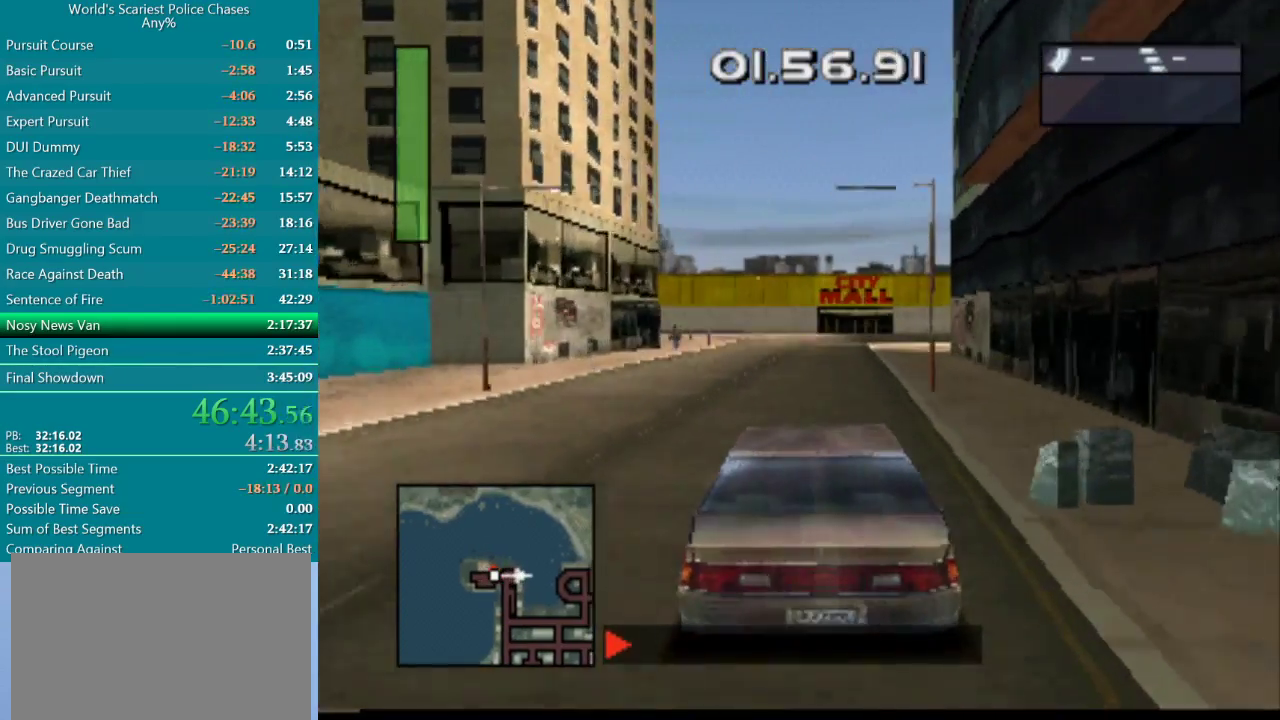
{"buttons": ["CROSS"], "events": []}